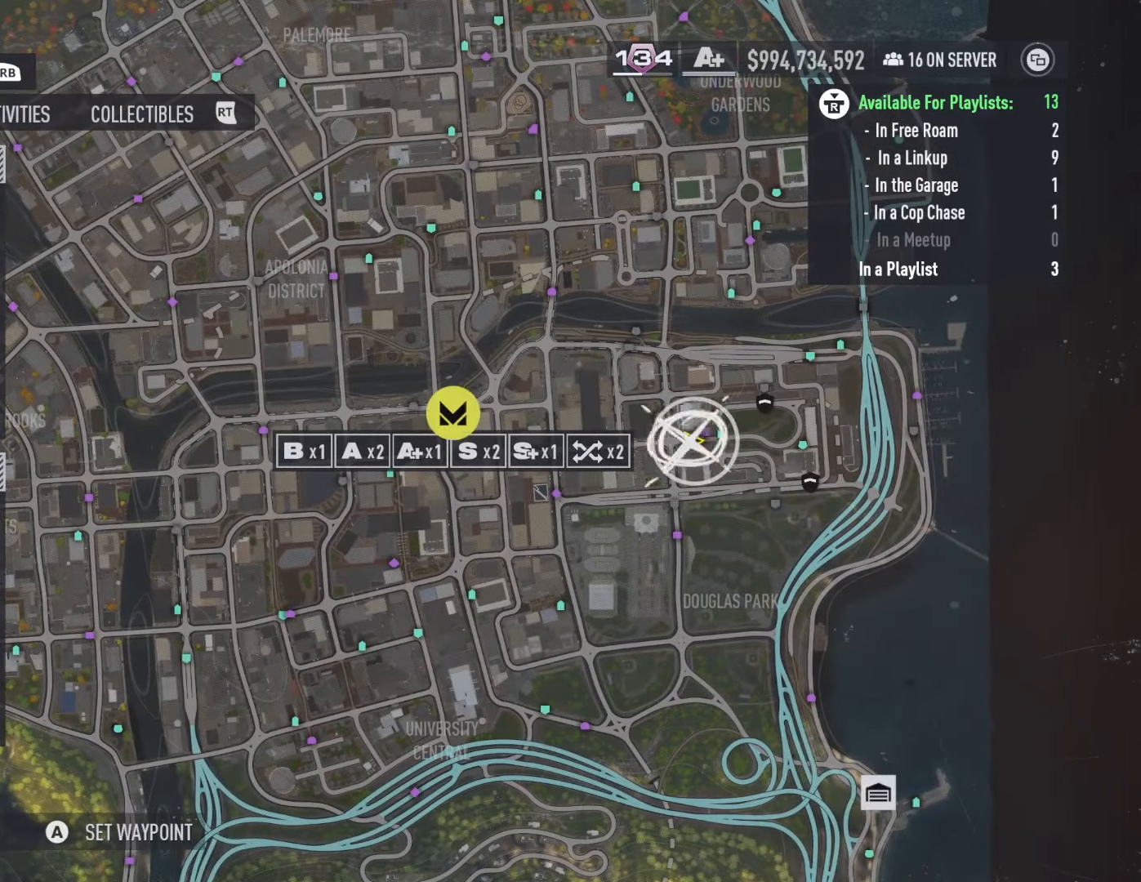
Gameplay with a controller (Xbox layout); each line is a JSON object with the inputs held at the frame after it. "events" lists button and stick changes between this image and that frame as [ms after this image, input, new state], when the widget could be followed in between.
{"buttons": [], "left_stick": "left", "right_stick": "center", "events": []}
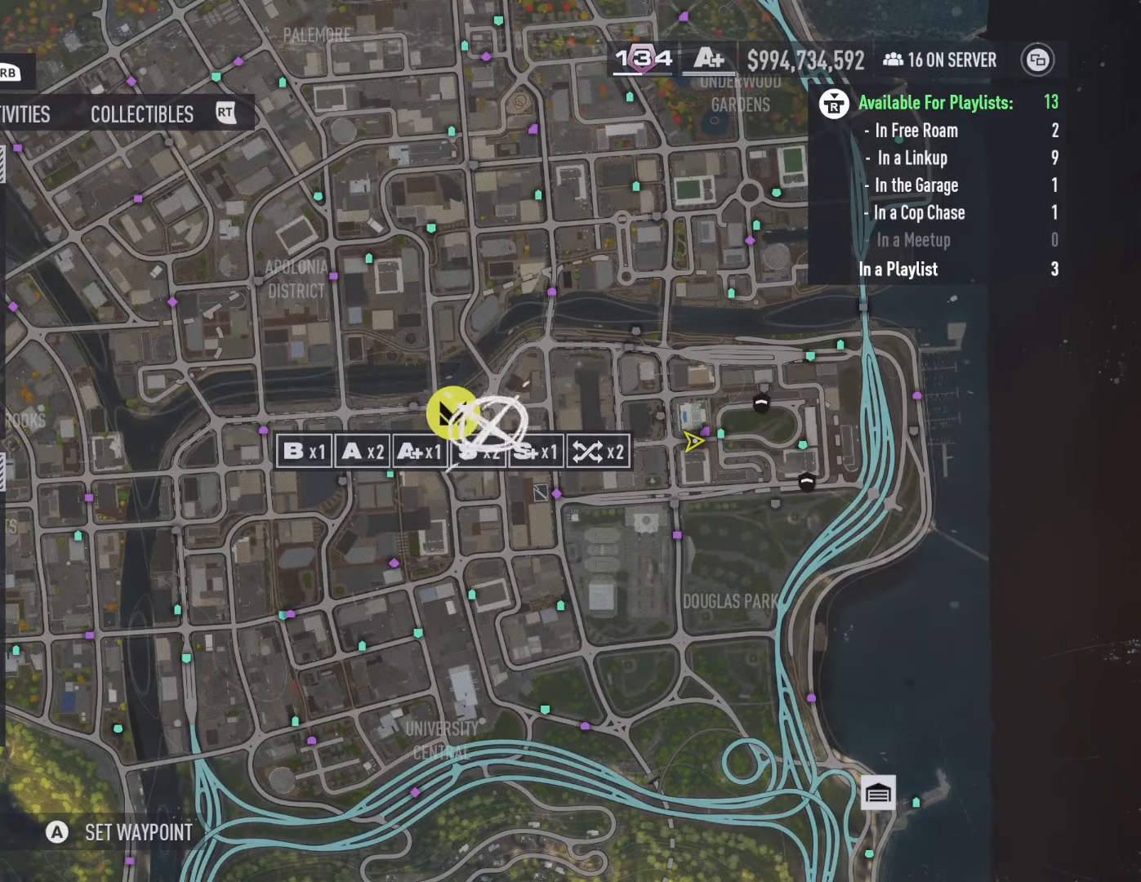
{"buttons": [], "left_stick": "center", "right_stick": "center", "events": [[100, "left_stick", "center"]]}
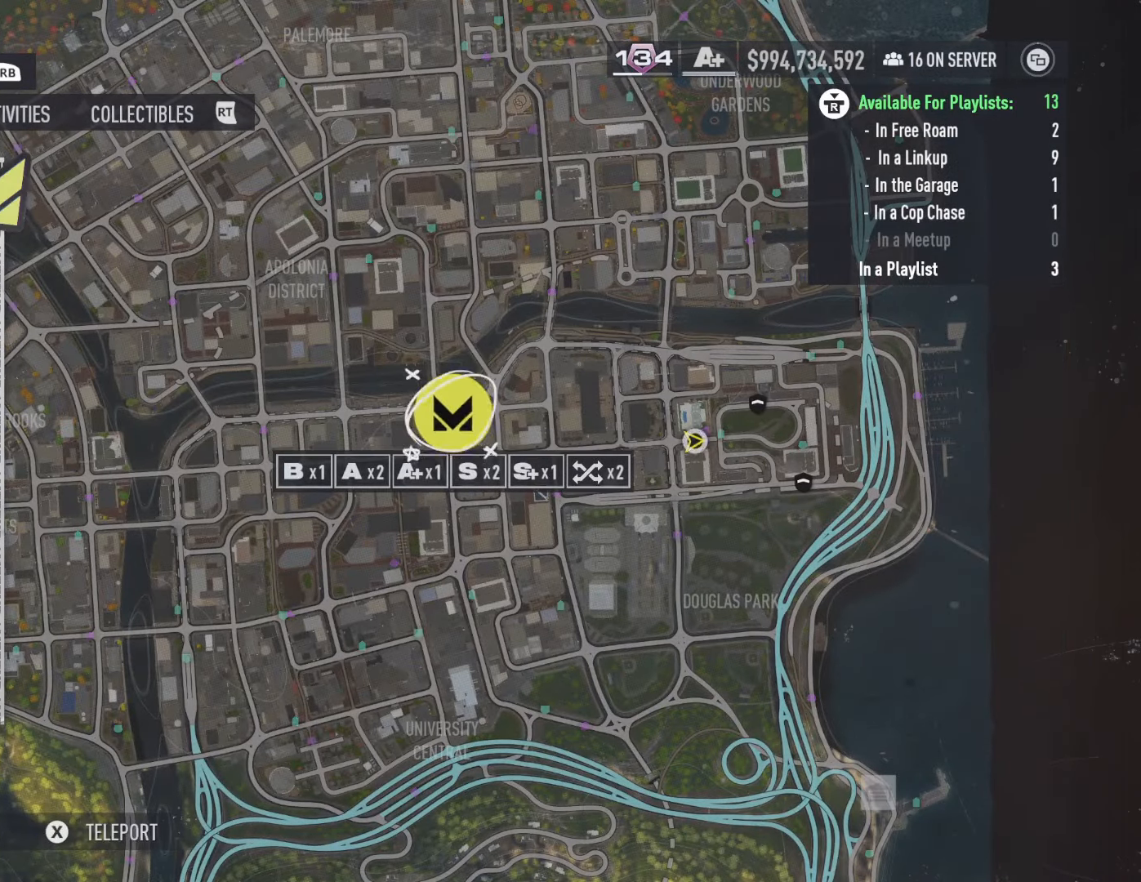
{"buttons": [], "left_stick": "center", "right_stick": "center", "events": []}
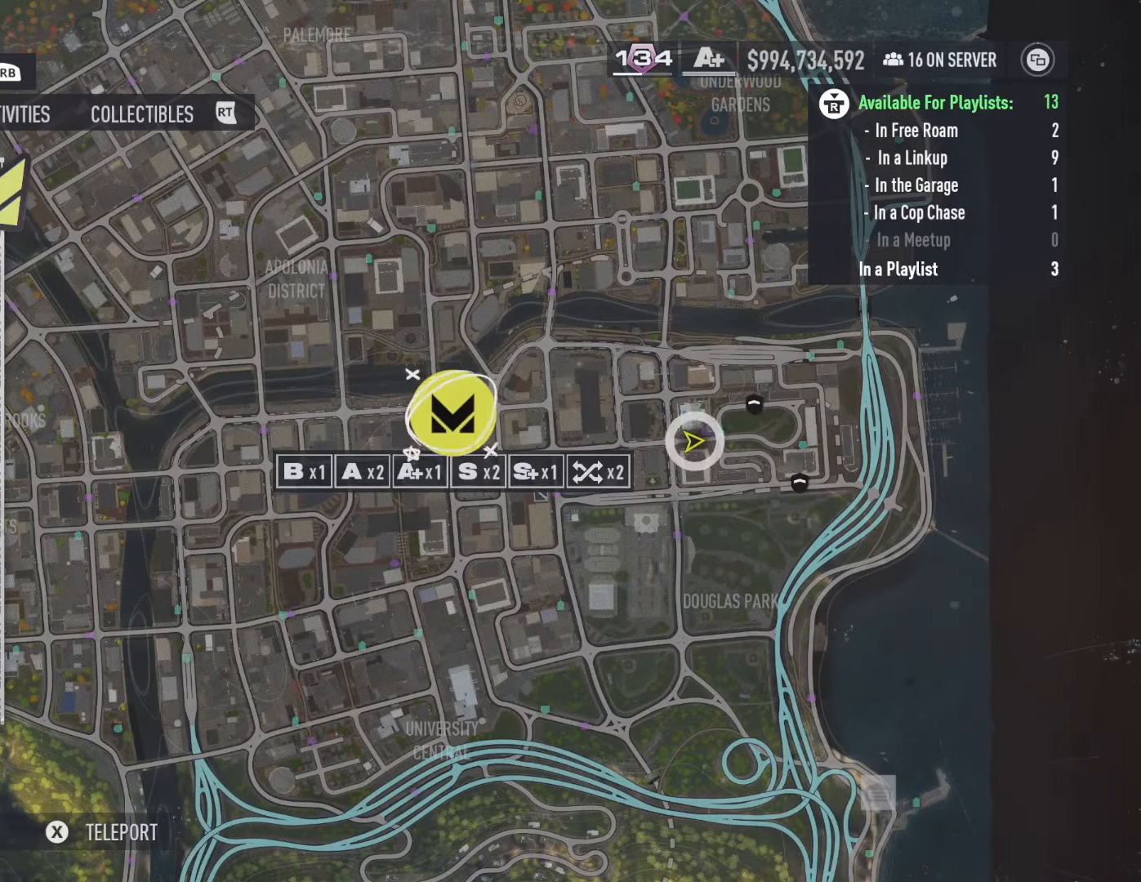
{"buttons": [], "left_stick": "center", "right_stick": "center", "events": []}
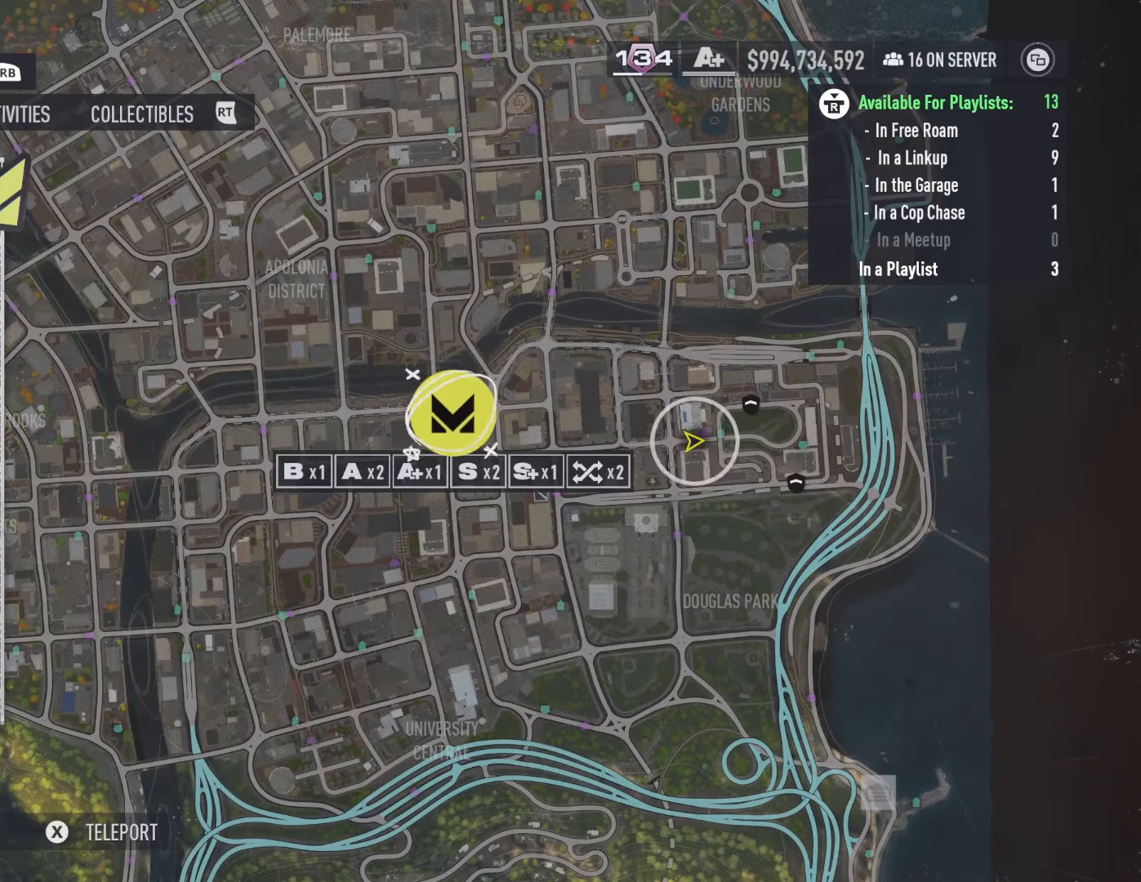
{"buttons": [], "left_stick": "center", "right_stick": "center", "events": []}
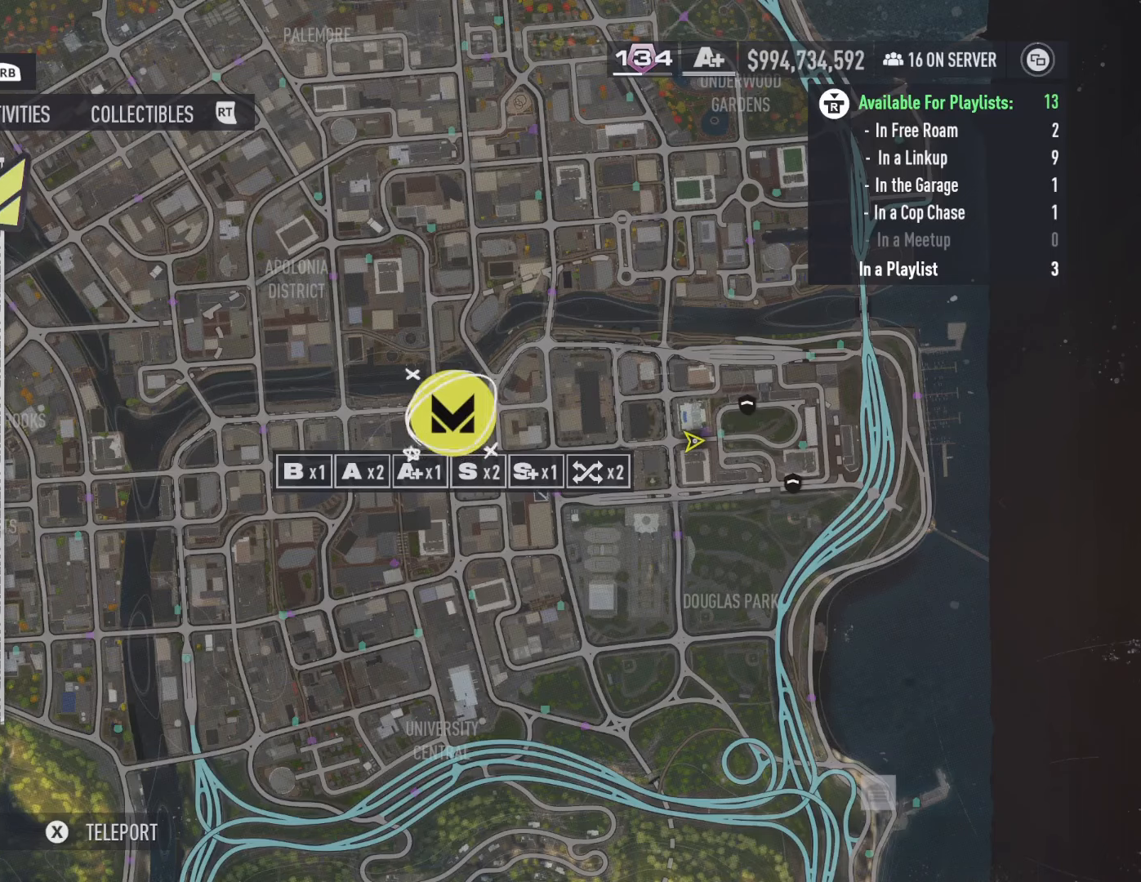
{"buttons": [], "left_stick": "center", "right_stick": "center", "events": []}
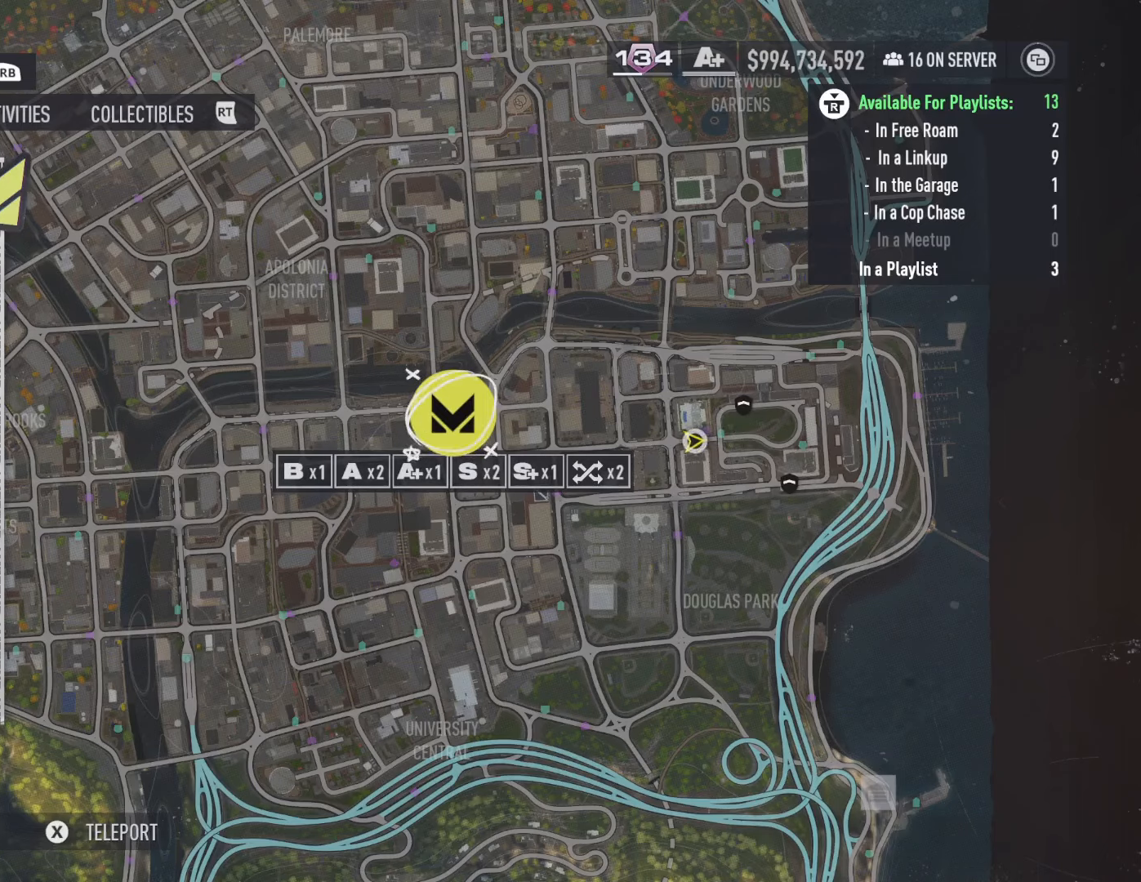
{"buttons": [], "left_stick": "right", "right_stick": "center", "events": [[267, "left_stick", "right"]]}
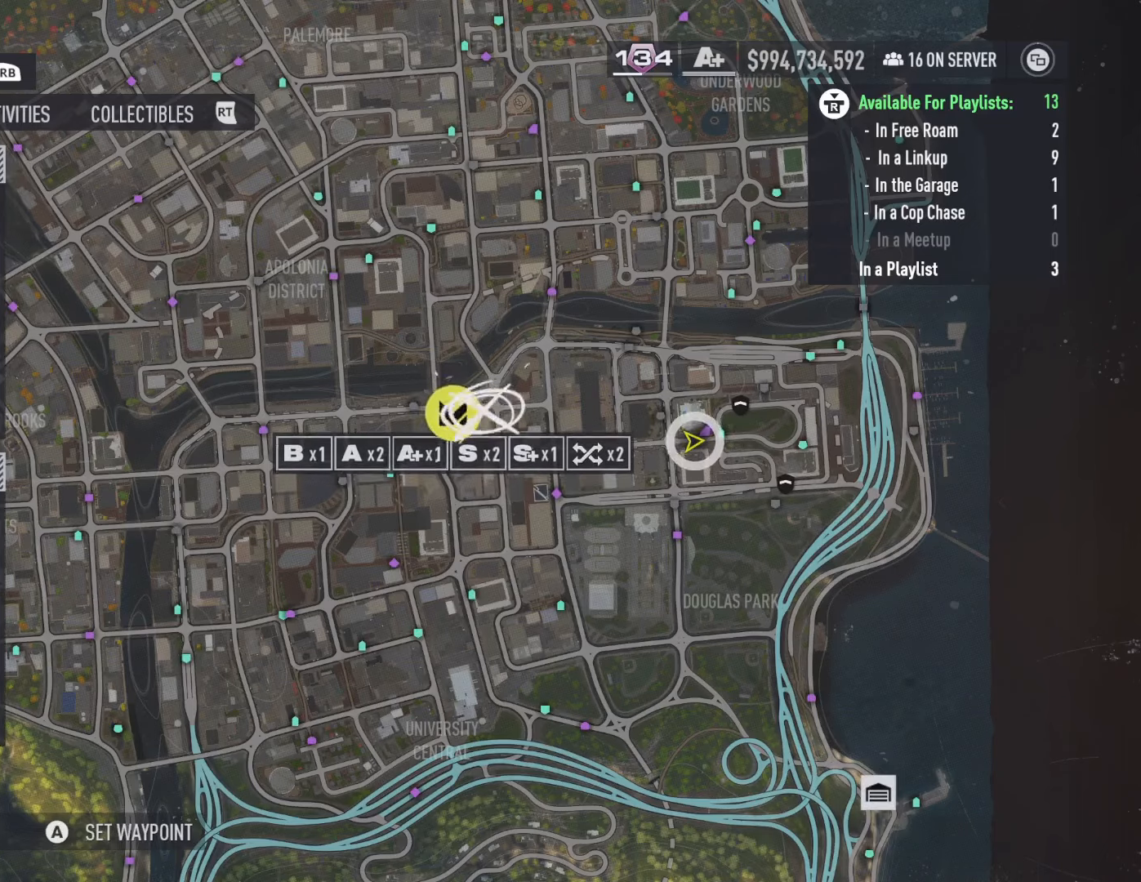
{"buttons": [], "left_stick": "right", "right_stick": "center", "events": []}
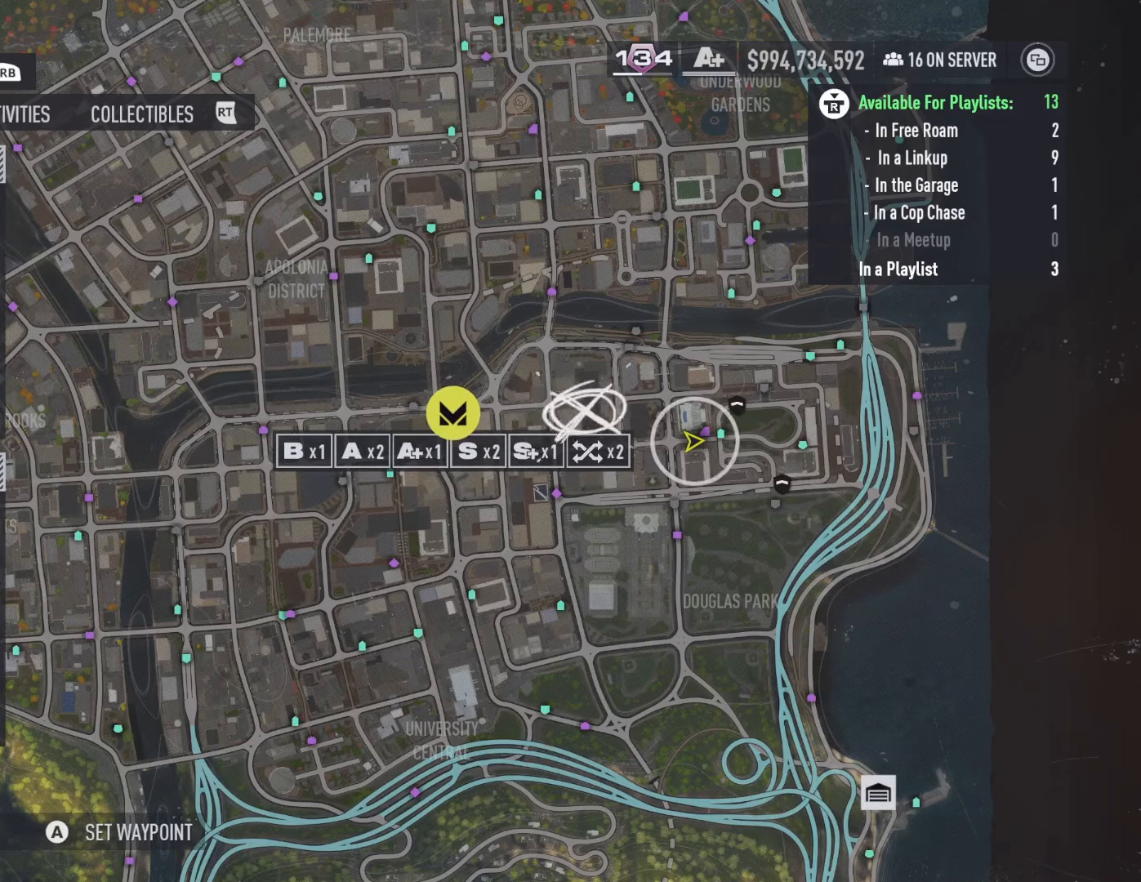
{"buttons": [], "left_stick": "center", "right_stick": "center", "events": [[500, "left_stick", "center"]]}
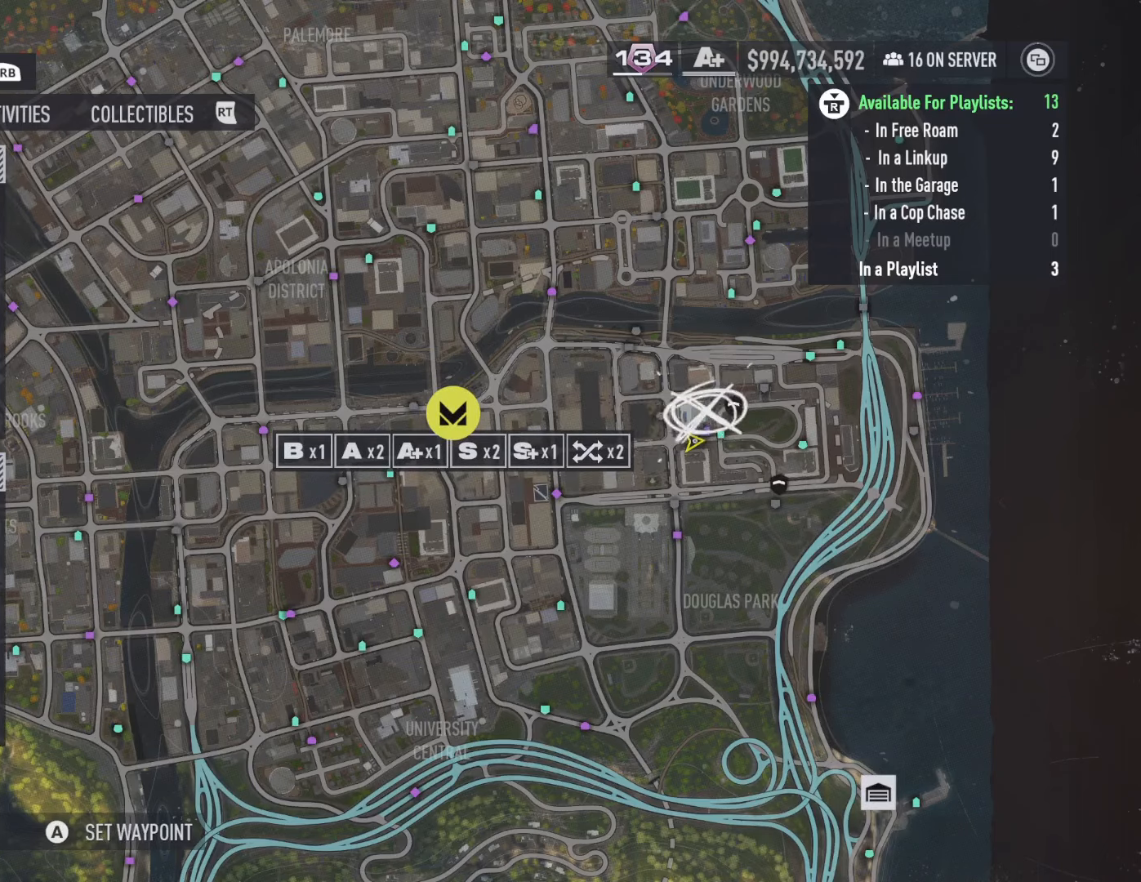
{"buttons": [], "left_stick": "down-left", "right_stick": "center", "events": [[500, "left_stick", "down-left"]]}
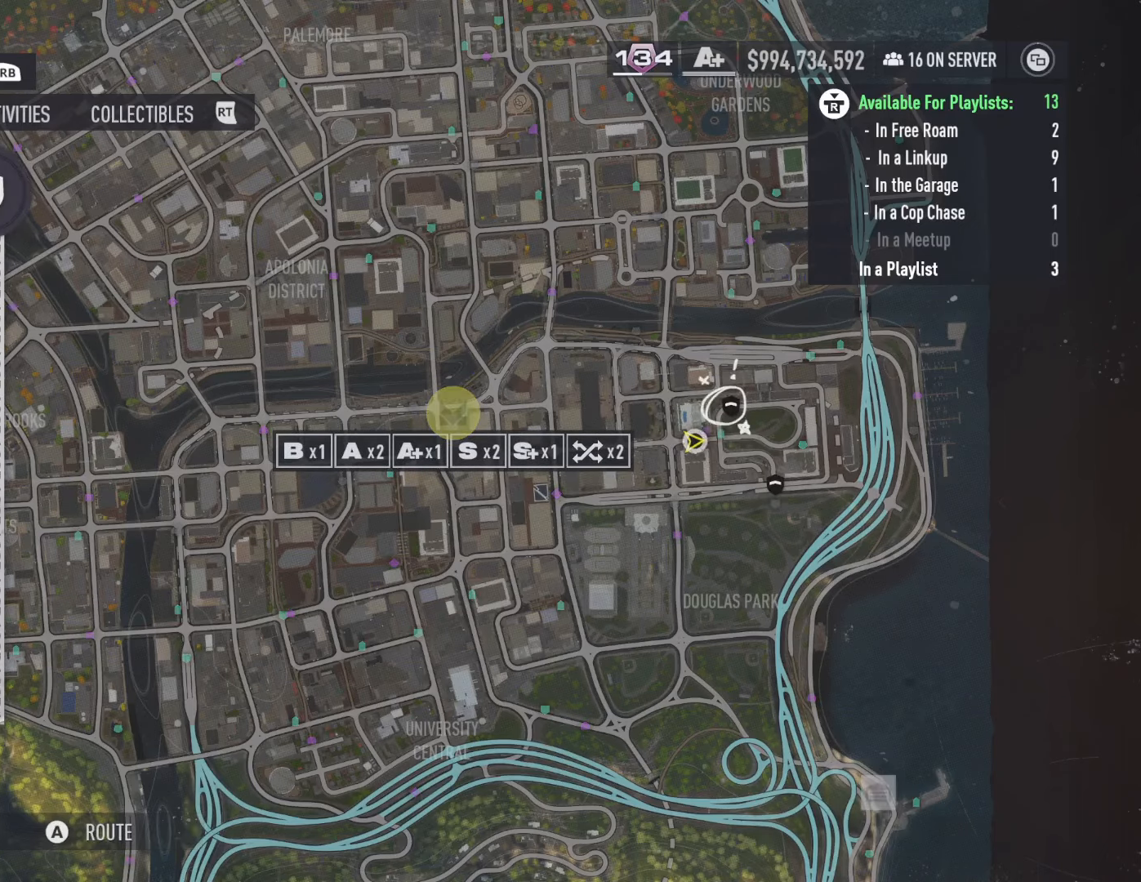
{"buttons": [], "left_stick": "center", "right_stick": "center", "events": [[184, "left_stick", "center"]]}
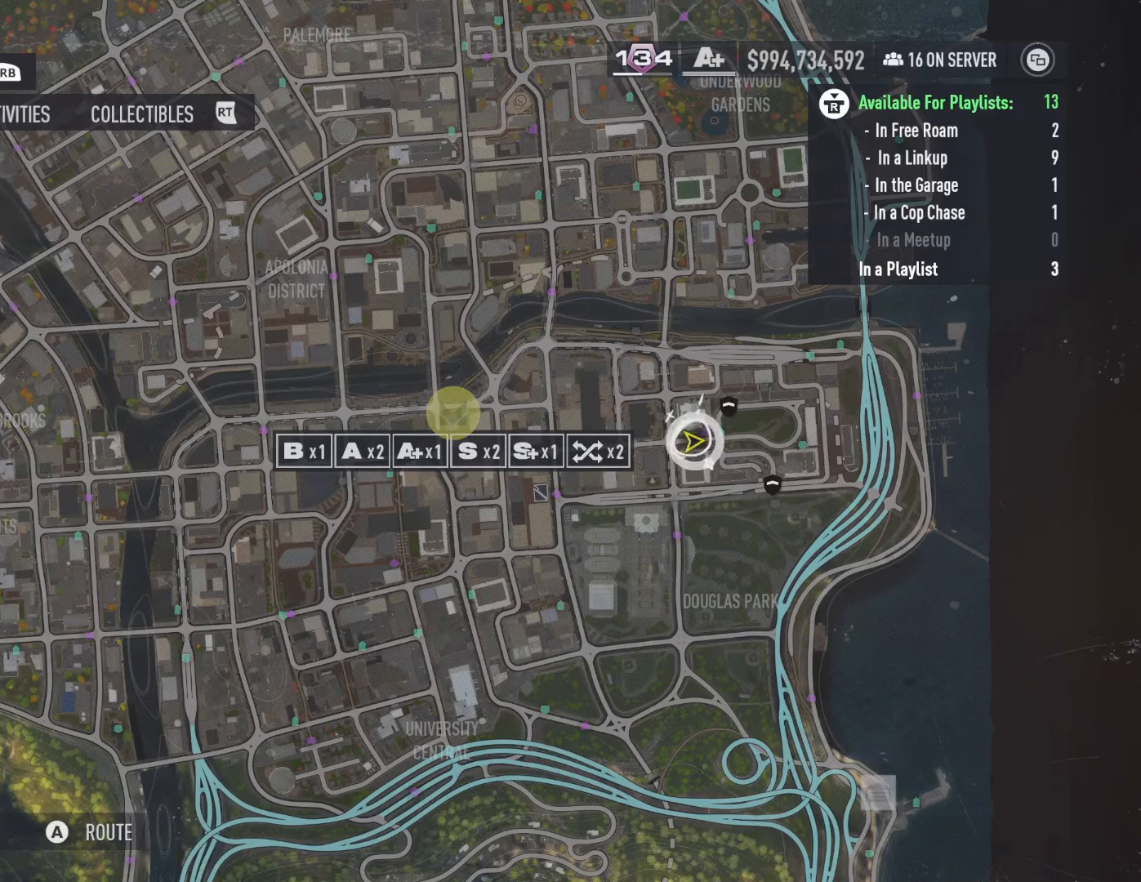
{"buttons": [], "left_stick": "center", "right_stick": "center", "events": []}
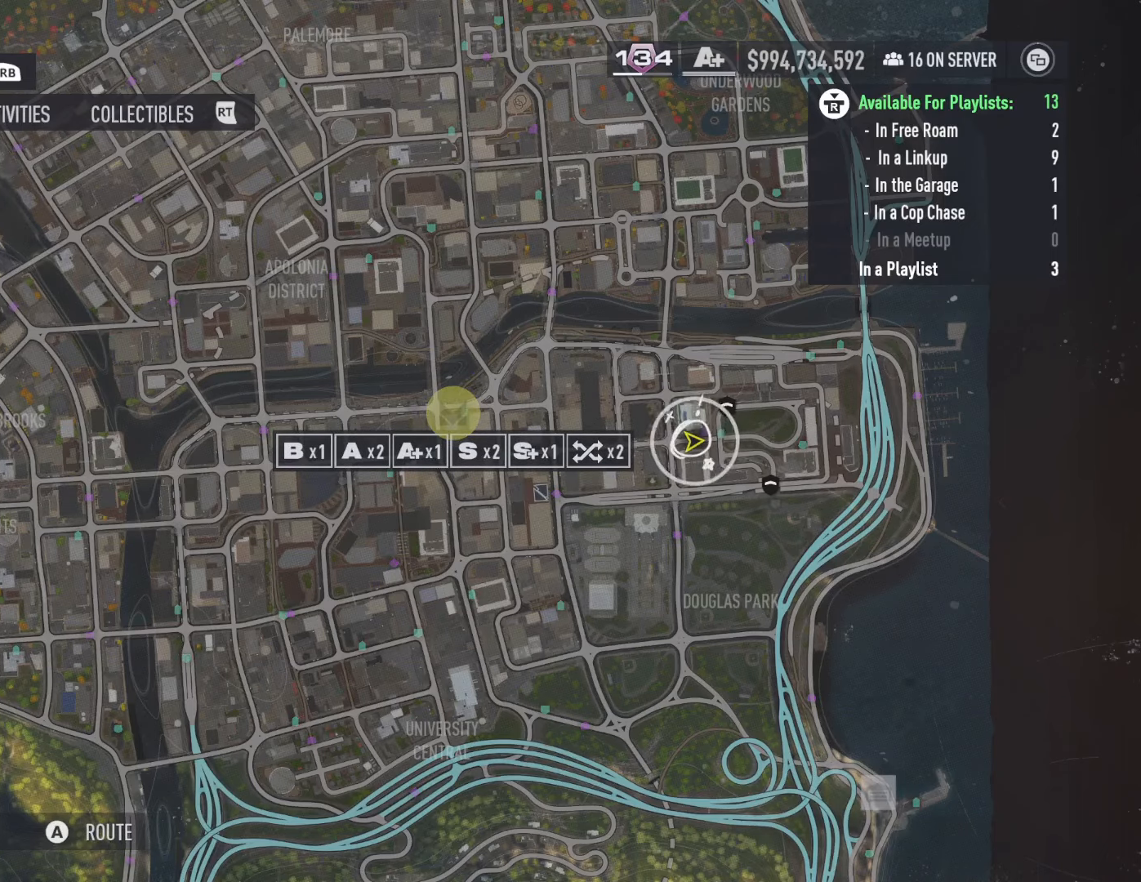
{"buttons": [], "left_stick": "center", "right_stick": "up", "events": [[17, "right_stick", "up"], [217, "right_stick", "center"], [334, "right_stick", "up"]]}
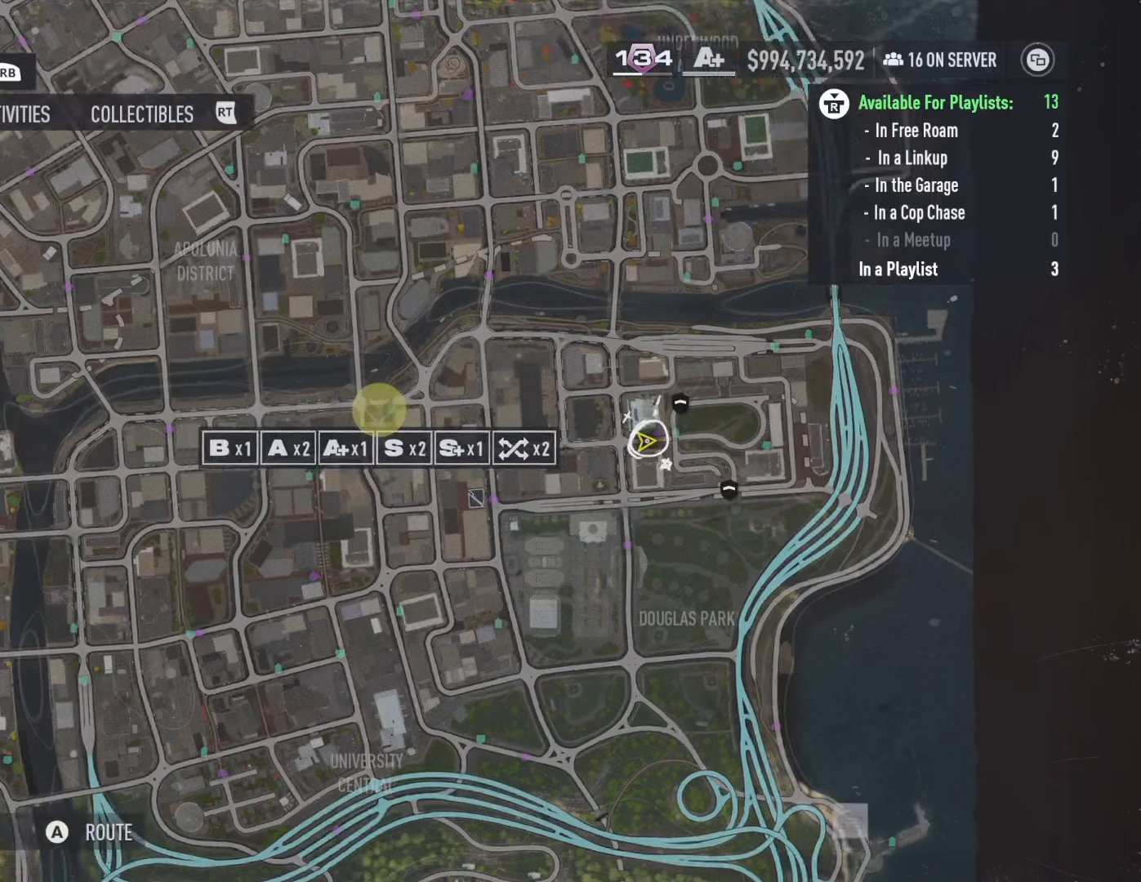
{"buttons": [], "left_stick": "center", "right_stick": "center", "events": [[134, "right_stick", "center"]]}
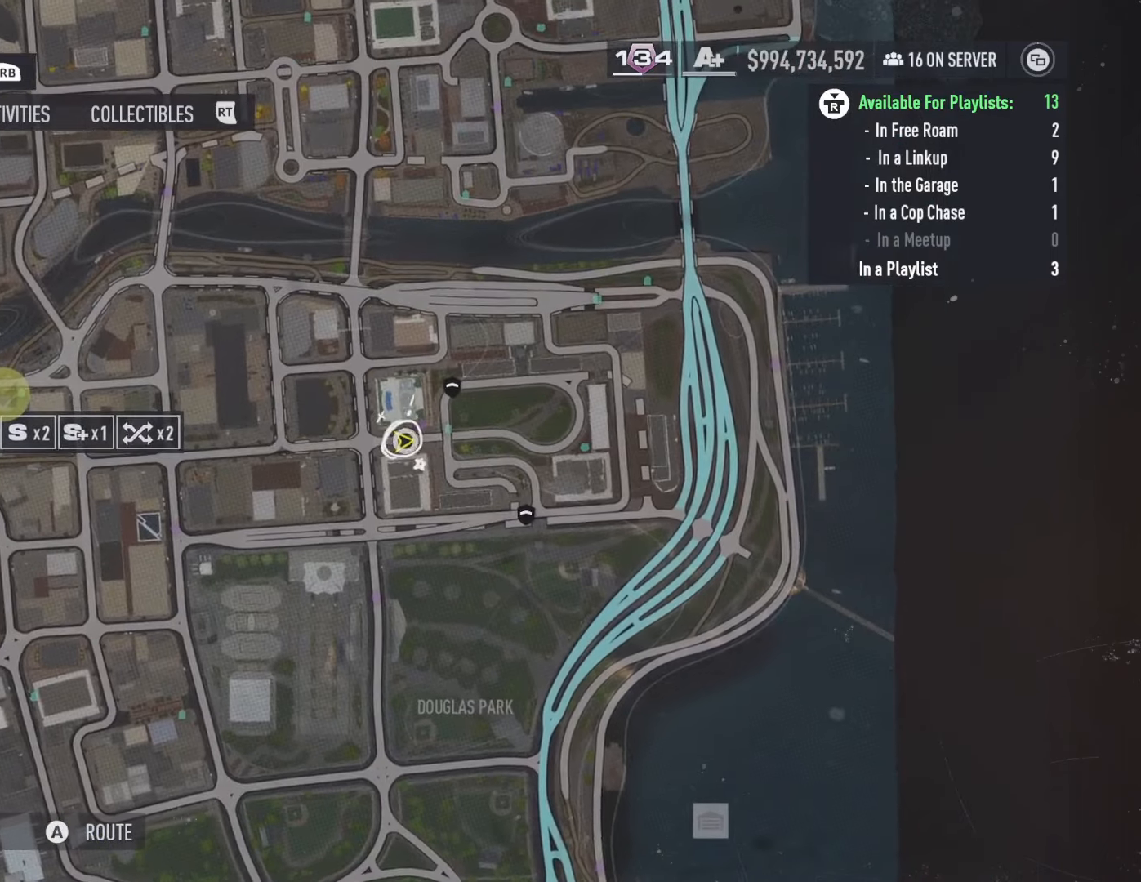
{"buttons": [], "left_stick": "right", "right_stick": "center", "events": [[467, "left_stick", "right"]]}
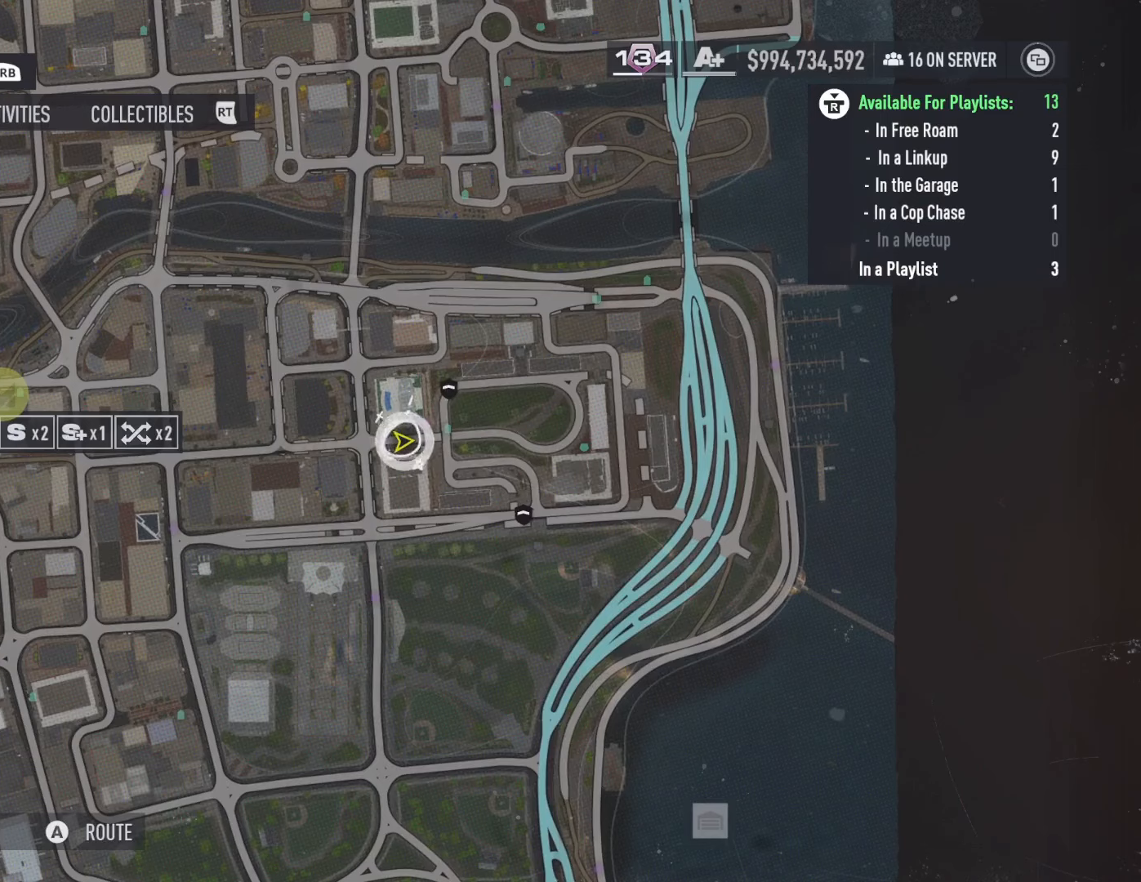
{"buttons": [], "left_stick": "center", "right_stick": "center", "events": [[417, "left_stick", "center"]]}
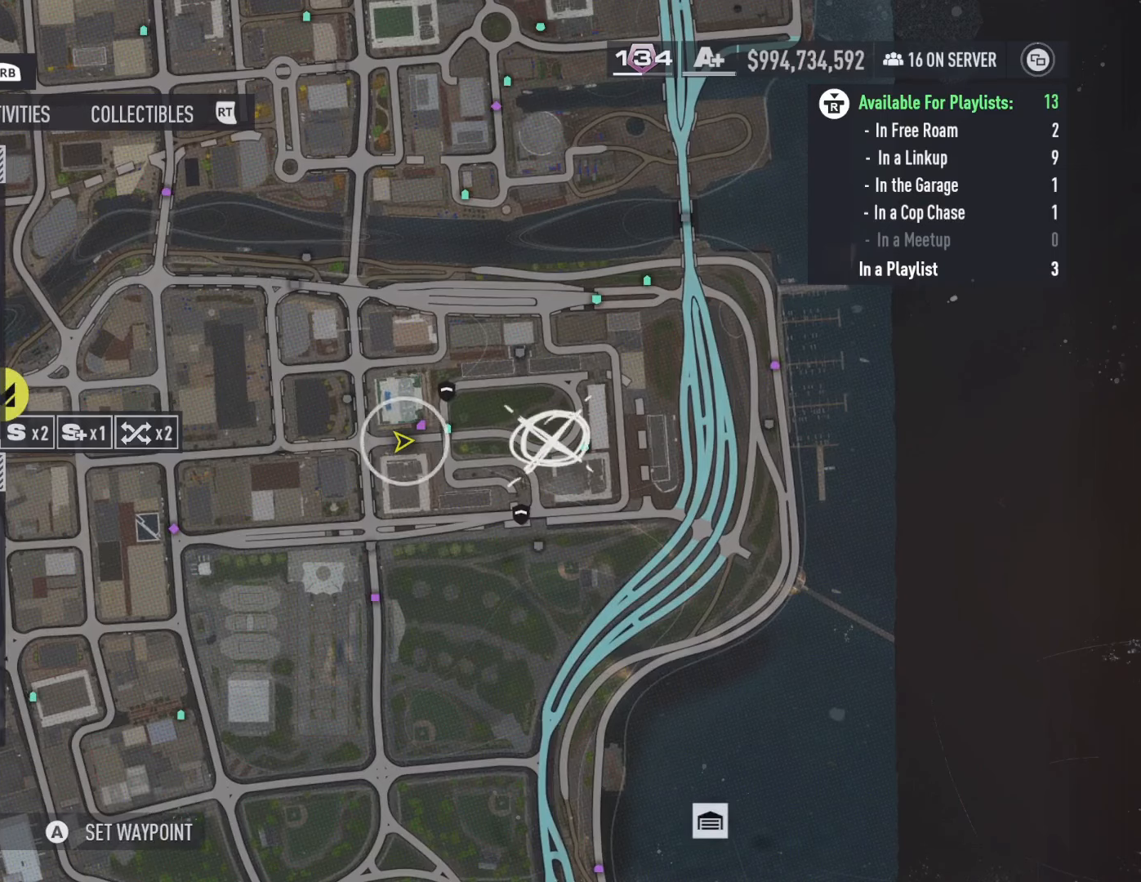
{"buttons": [], "left_stick": "up-left", "right_stick": "center", "events": [[84, "left_stick", "up-right"], [350, "left_stick", "up-left"]]}
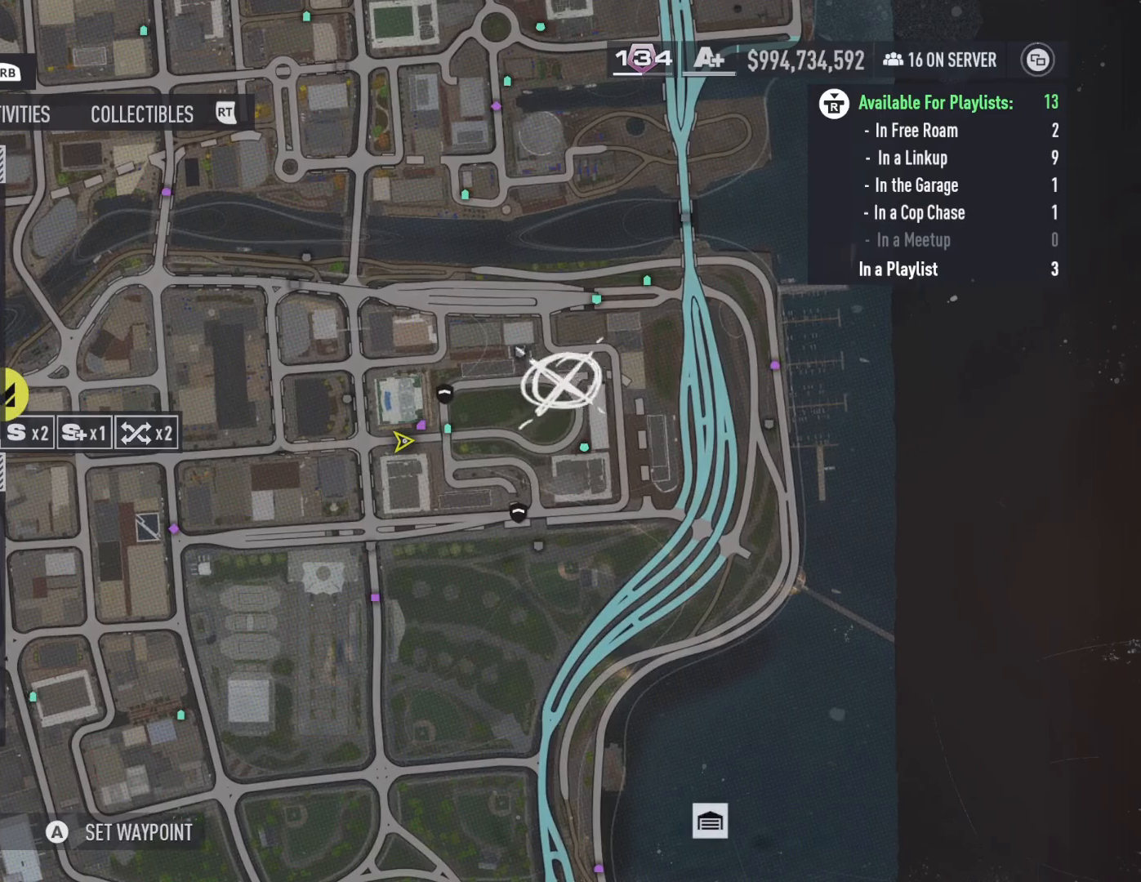
{"buttons": [], "left_stick": "right", "right_stick": "center", "events": [[67, "left_stick", "left"], [184, "left_stick", "down-left"], [367, "left_stick", "center"], [500, "left_stick", "right"]]}
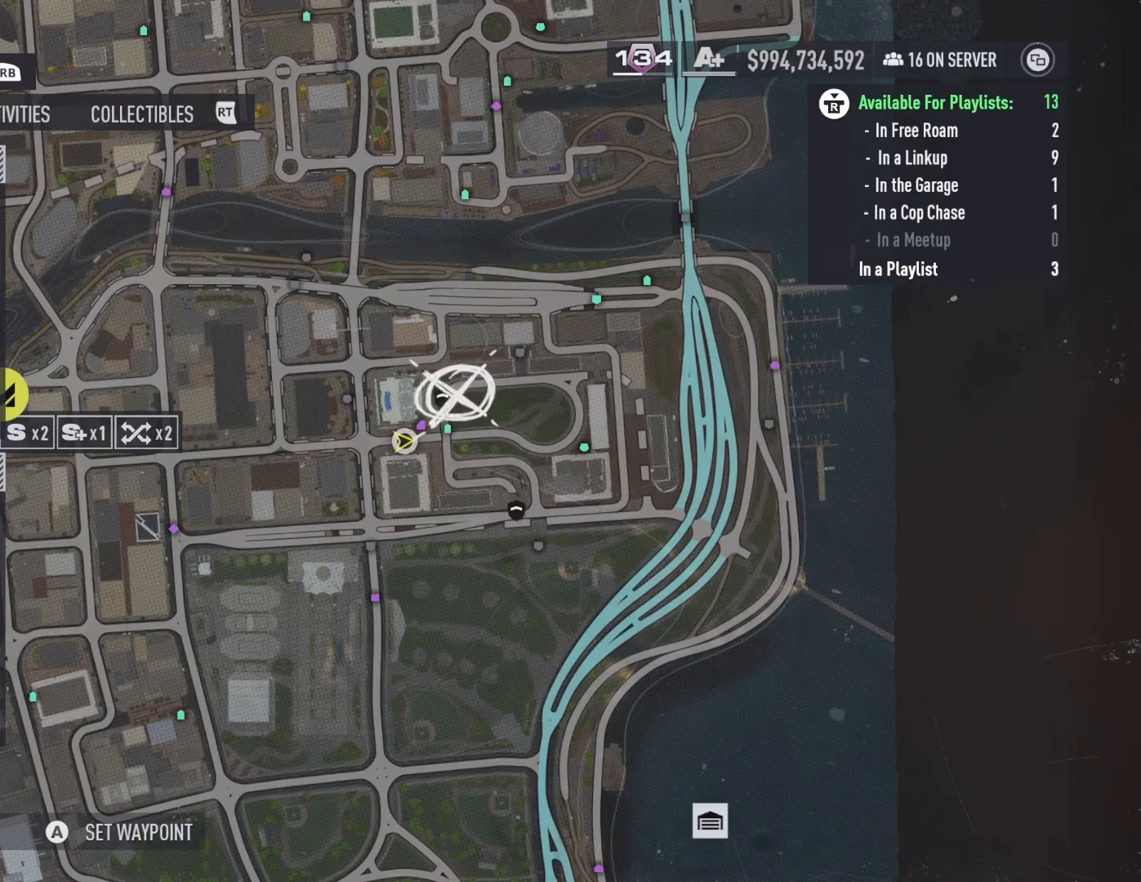
{"buttons": [], "left_stick": "right", "right_stick": "center", "events": []}
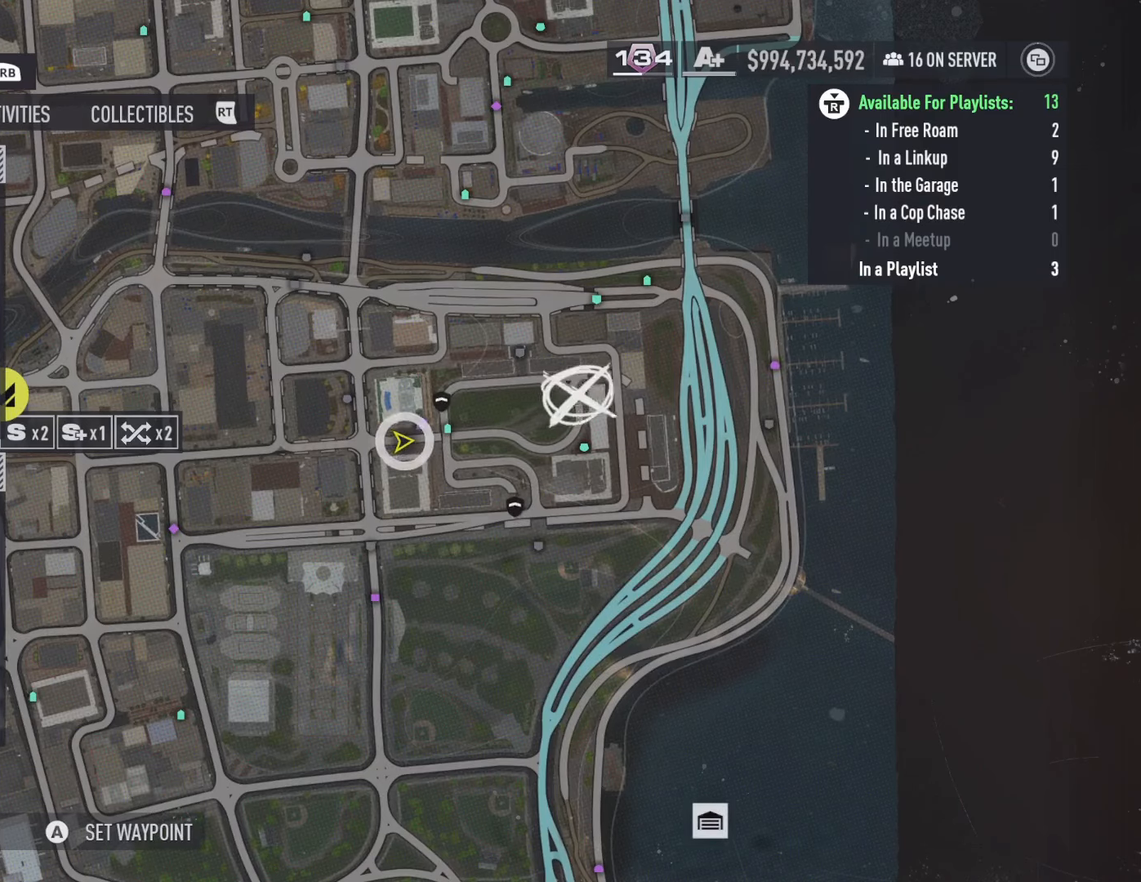
{"buttons": [], "left_stick": "center", "right_stick": "center", "events": [[17, "left_stick", "down"], [117, "left_stick", "down-left"], [417, "left_stick", "center"]]}
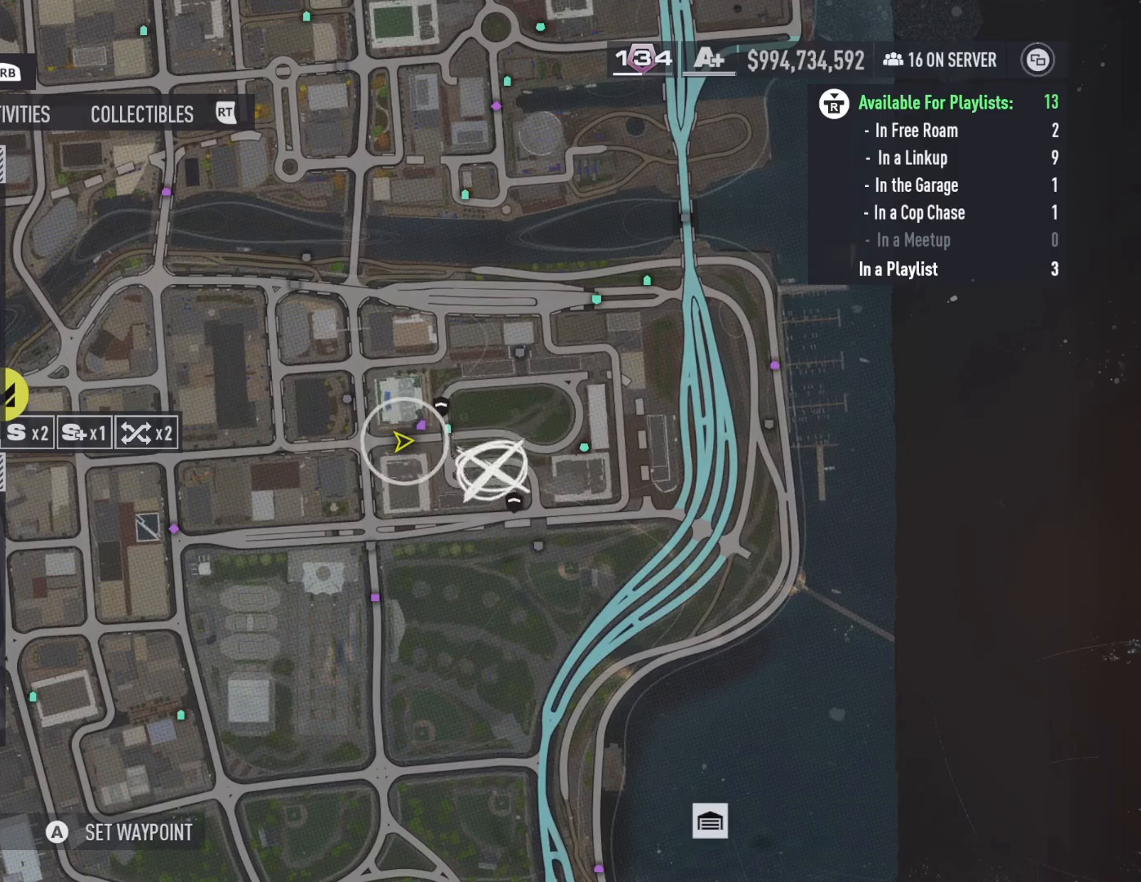
{"buttons": ["B"], "left_stick": "center", "right_stick": "center", "events": [[67, "left_stick", "left"], [250, "left_stick", "center"], [400, "B", "down"]]}
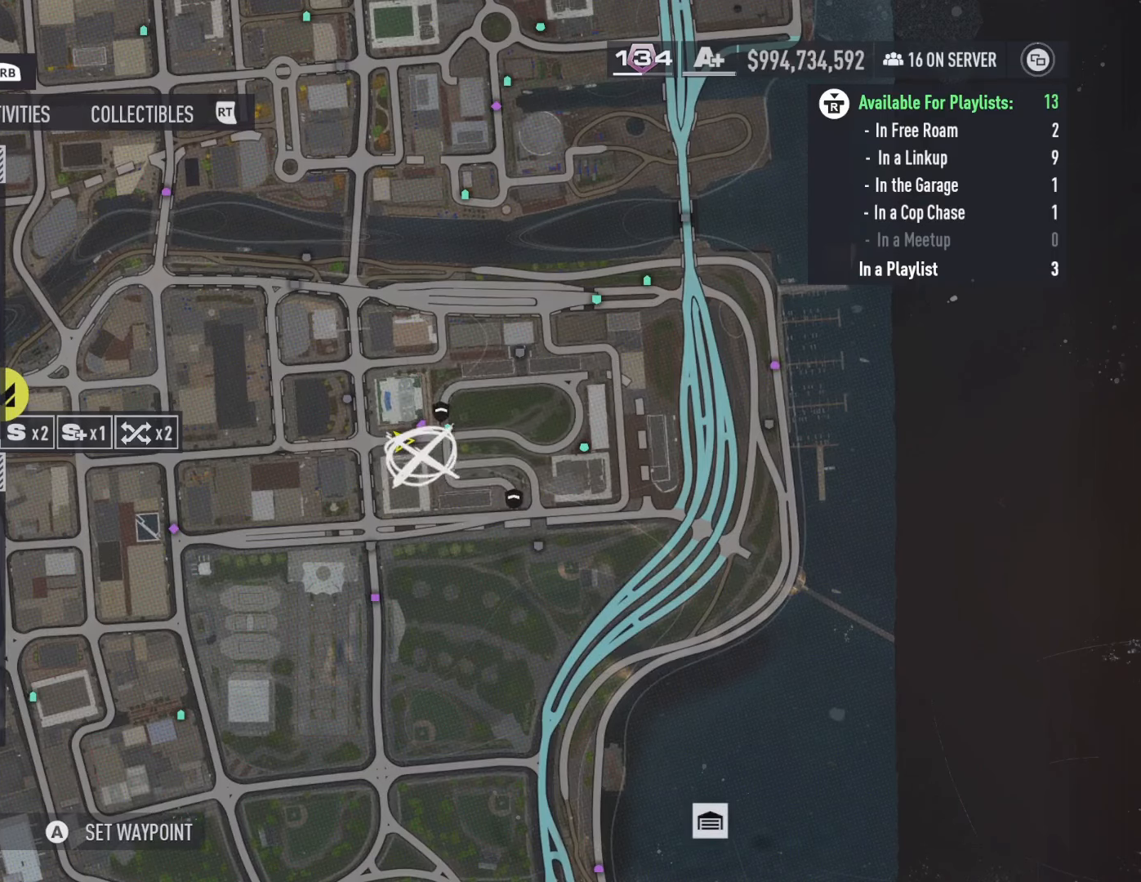
{"buttons": [], "left_stick": "center", "right_stick": "center", "events": [[17, "B", "up"]]}